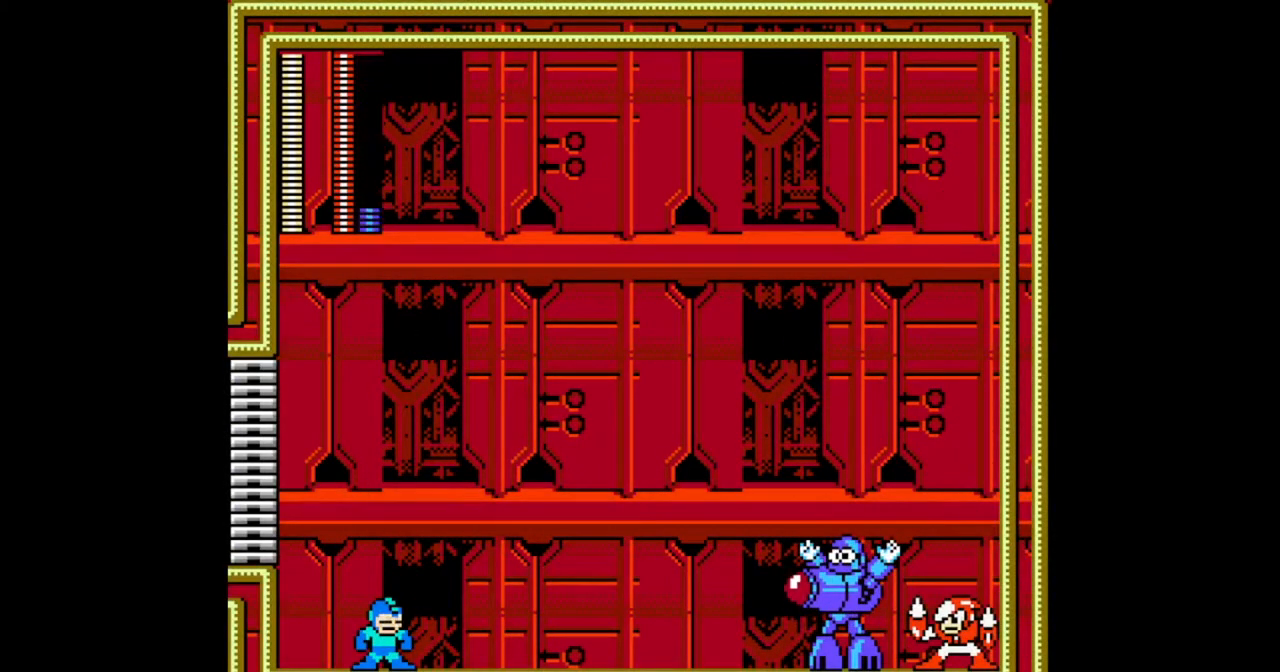
Gameplay with a controller (Nintendo layout); each line is a JSON object with the inputs held at the frame after it. "events" lists button and stick changes between this image and that frame as [ms after this image, input, new state], when the widget could be followed in between. Not read: L2 L3 R2 R3 START X Y.
{"buttons": [], "events": [[267, "DPAD_LEFT", "up"]]}
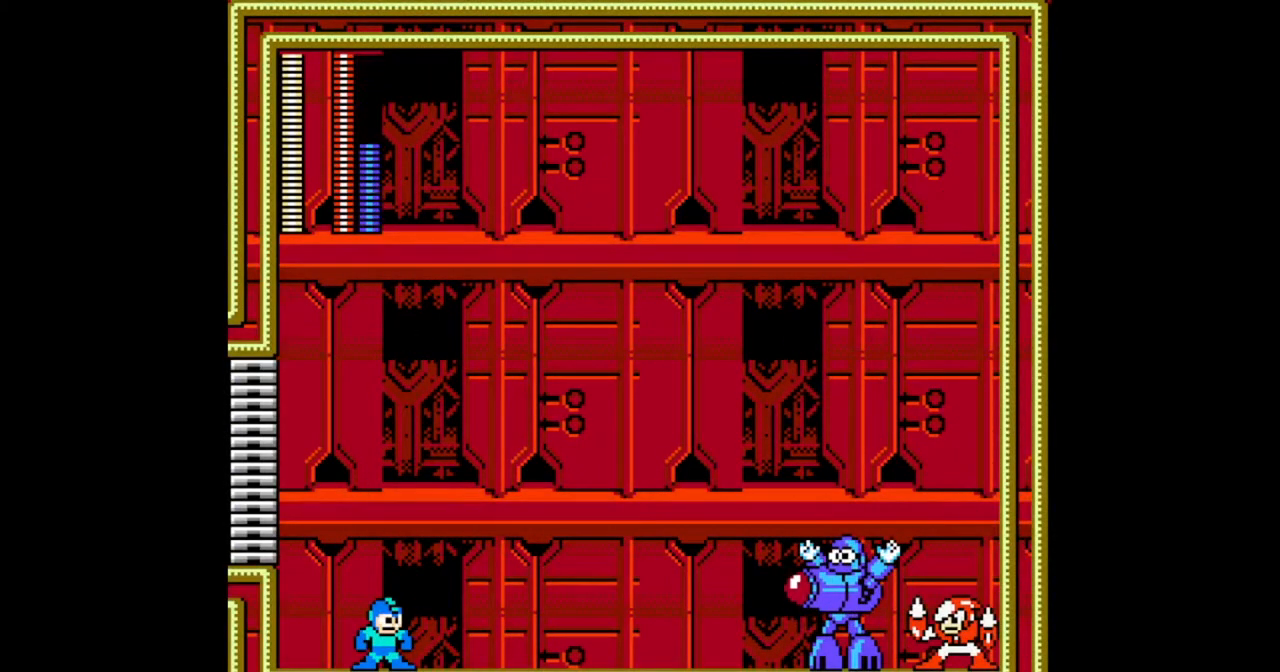
{"buttons": [], "events": []}
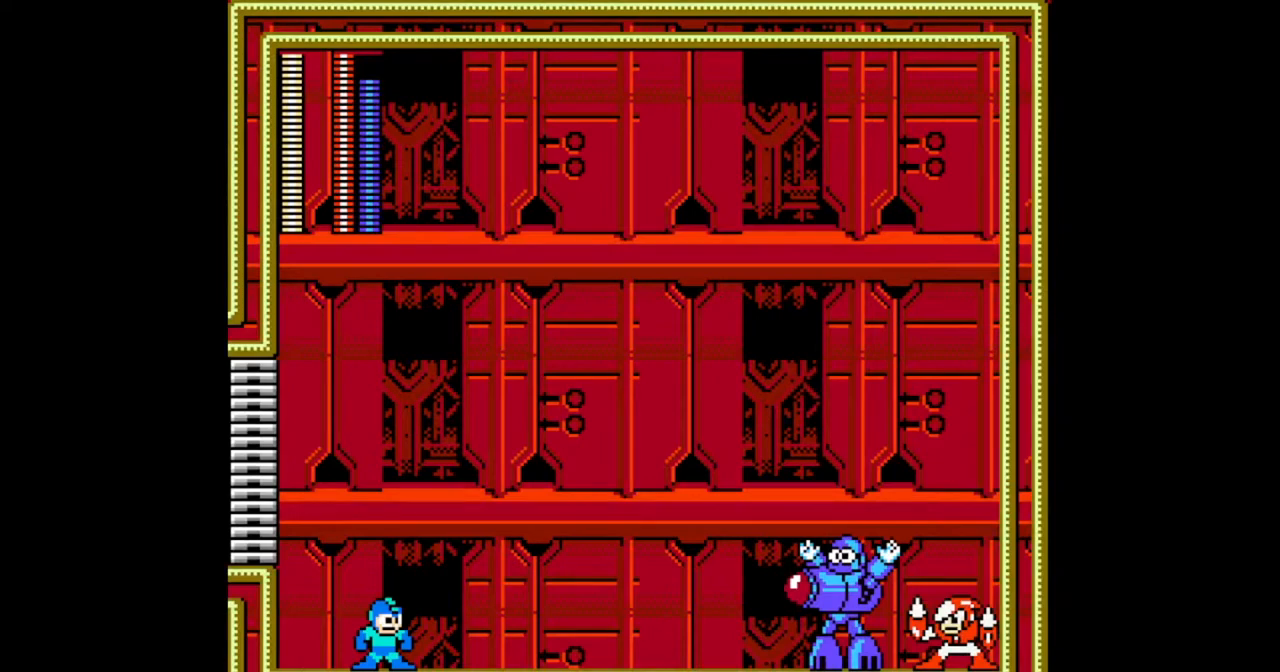
{"buttons": [], "events": []}
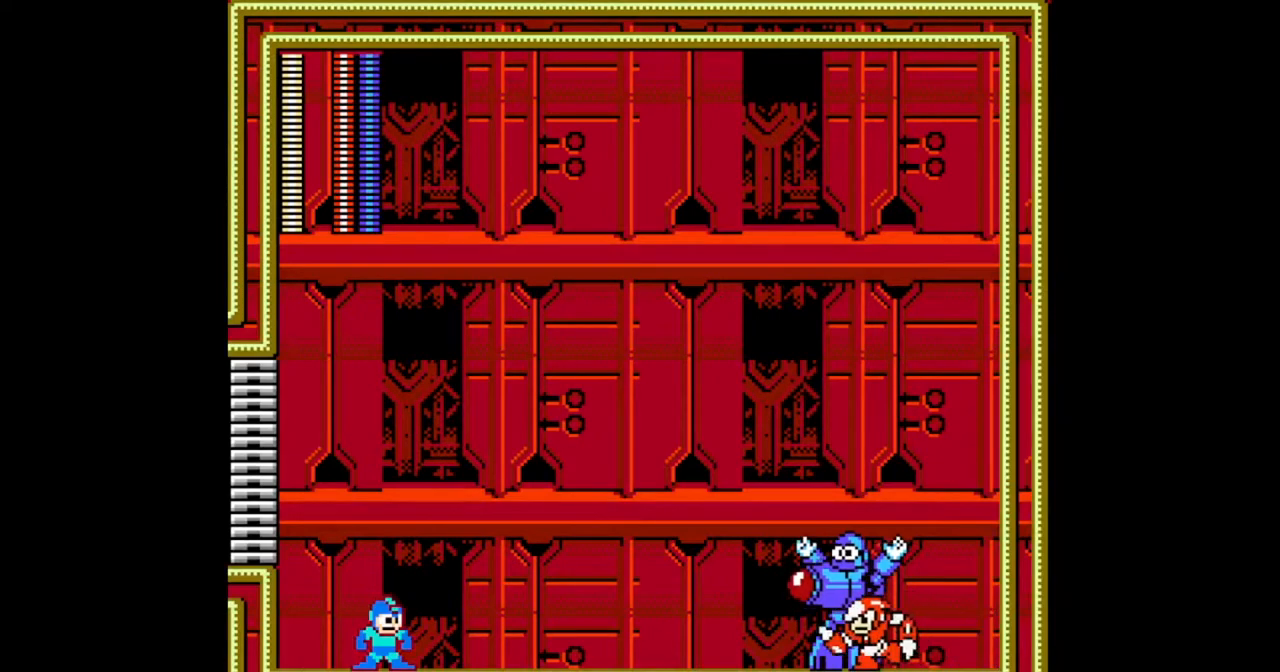
{"buttons": ["DPAD_LEFT"], "events": [[33, "DPAD_RIGHT", "down"], [267, "DPAD_LEFT", "down"], [267, "DPAD_RIGHT", "up"]]}
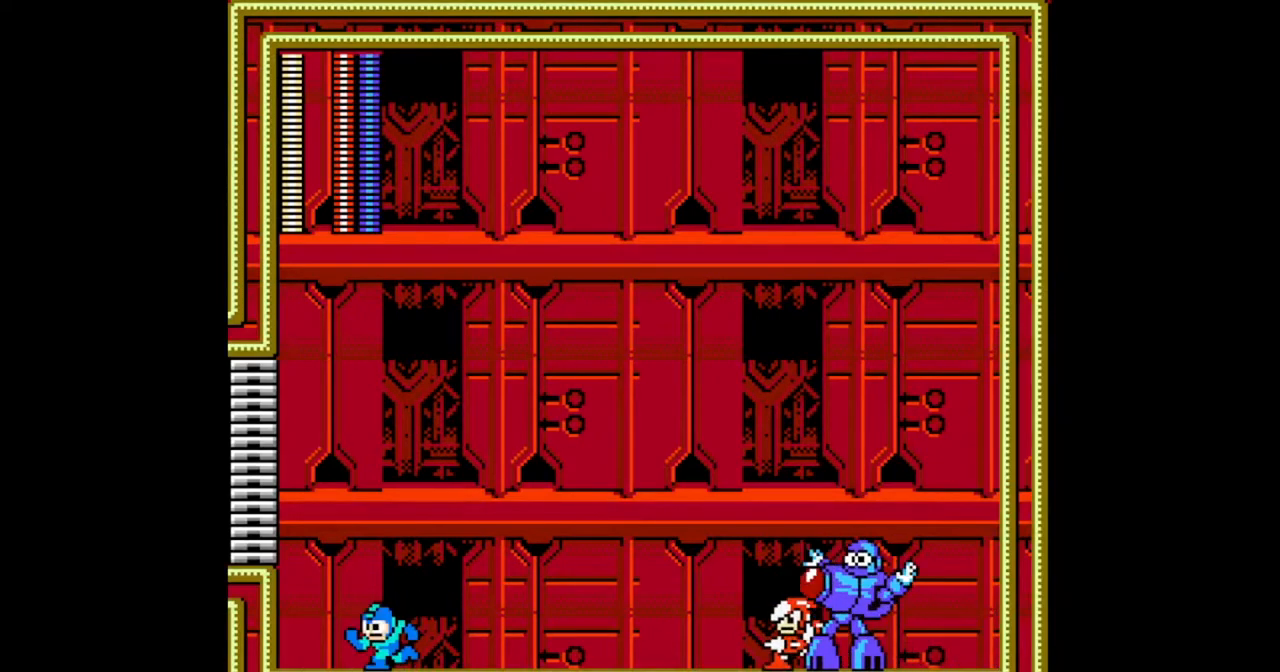
{"buttons": ["DPAD_LEFT"], "events": [[267, "DPAD_LEFT", "up"], [500, "DPAD_LEFT", "down"]]}
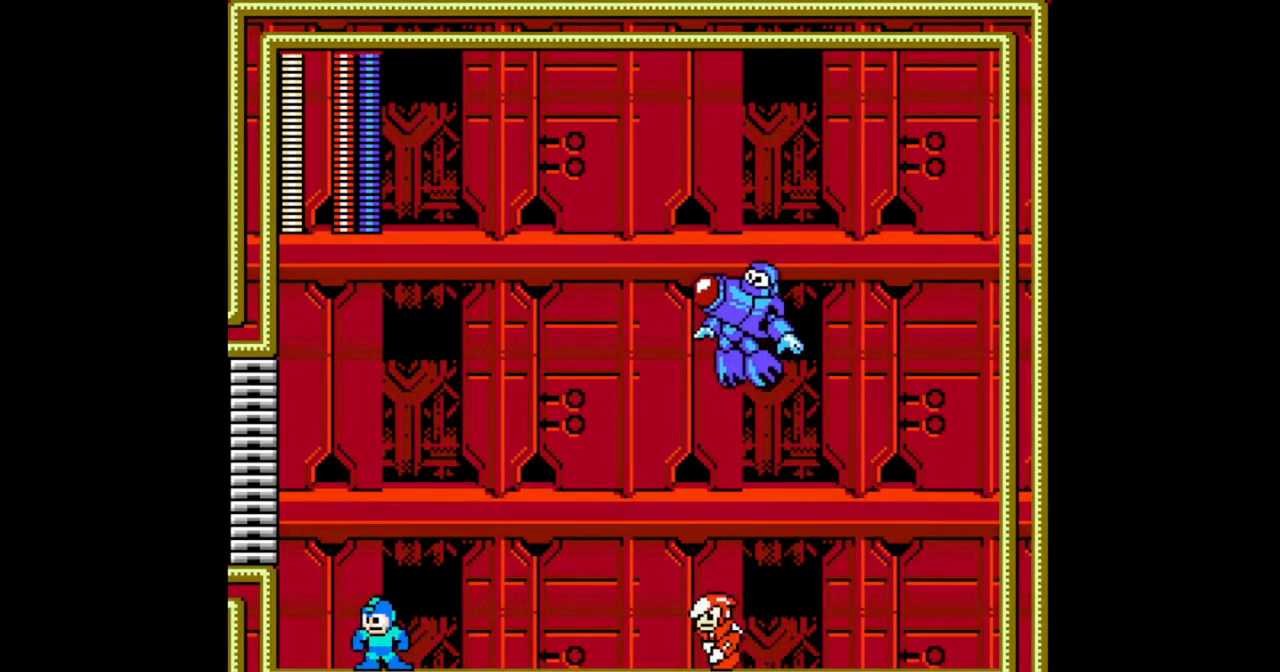
{"buttons": [], "events": [[267, "DPAD_LEFT", "up"], [300, "DPAD_RIGHT", "down"], [333, "B", "down"], [333, "DPAD_RIGHT", "up"], [433, "B", "up"]]}
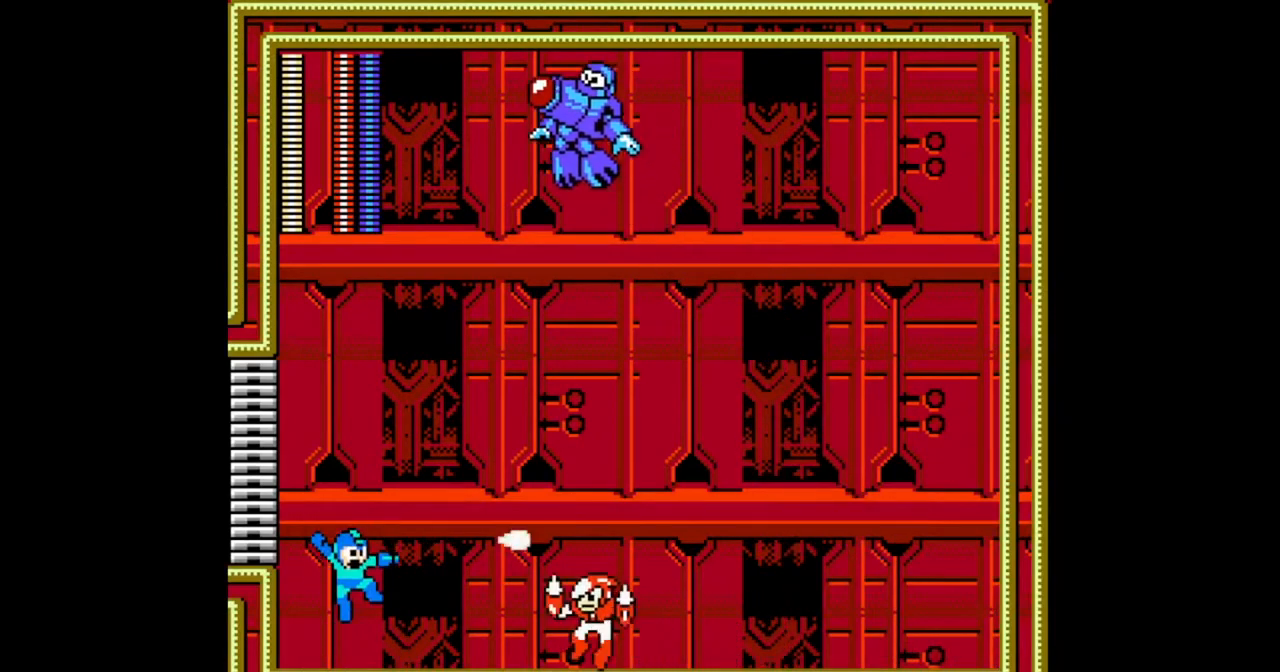
{"buttons": ["B", "DPAD_DOWN", "DPAD_RIGHT"], "events": [[67, "DPAD_LEFT", "down"], [133, "DPAD_LEFT", "up"], [167, "DPAD_RIGHT", "down"], [333, "DPAD_DOWN", "down"], [500, "B", "down"]]}
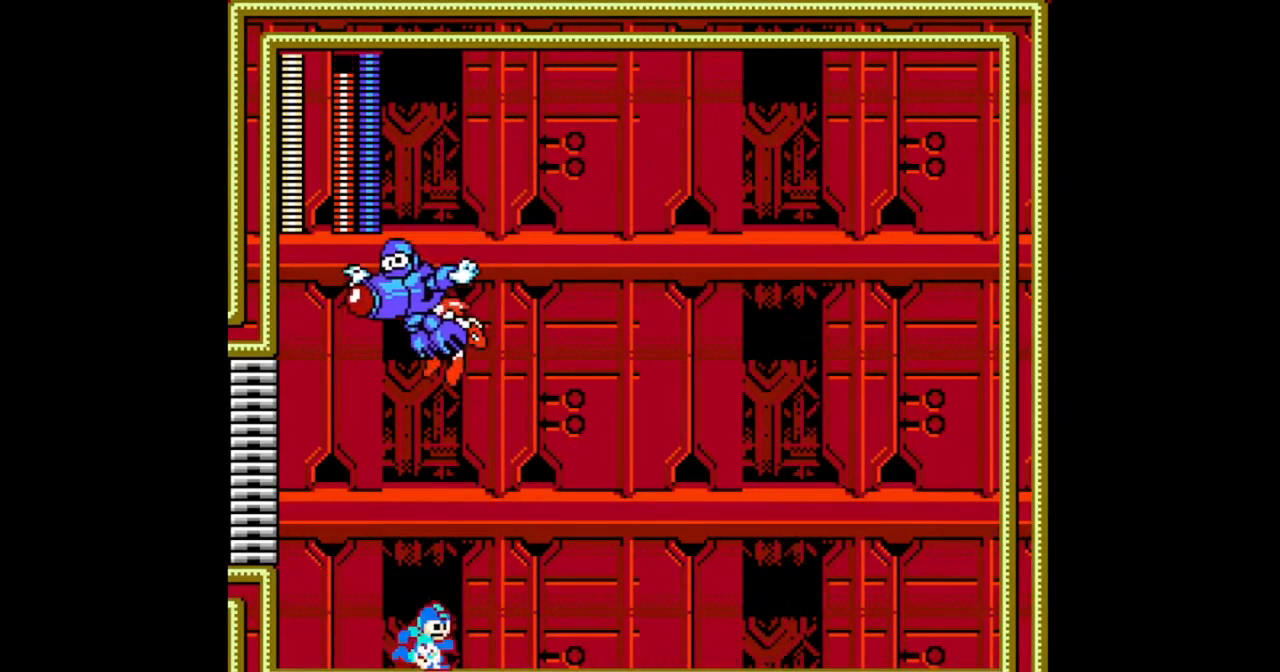
{"buttons": ["DPAD_DOWN", "DPAD_RIGHT"], "events": [[133, "B", "up"], [267, "B", "down"], [367, "B", "up"]]}
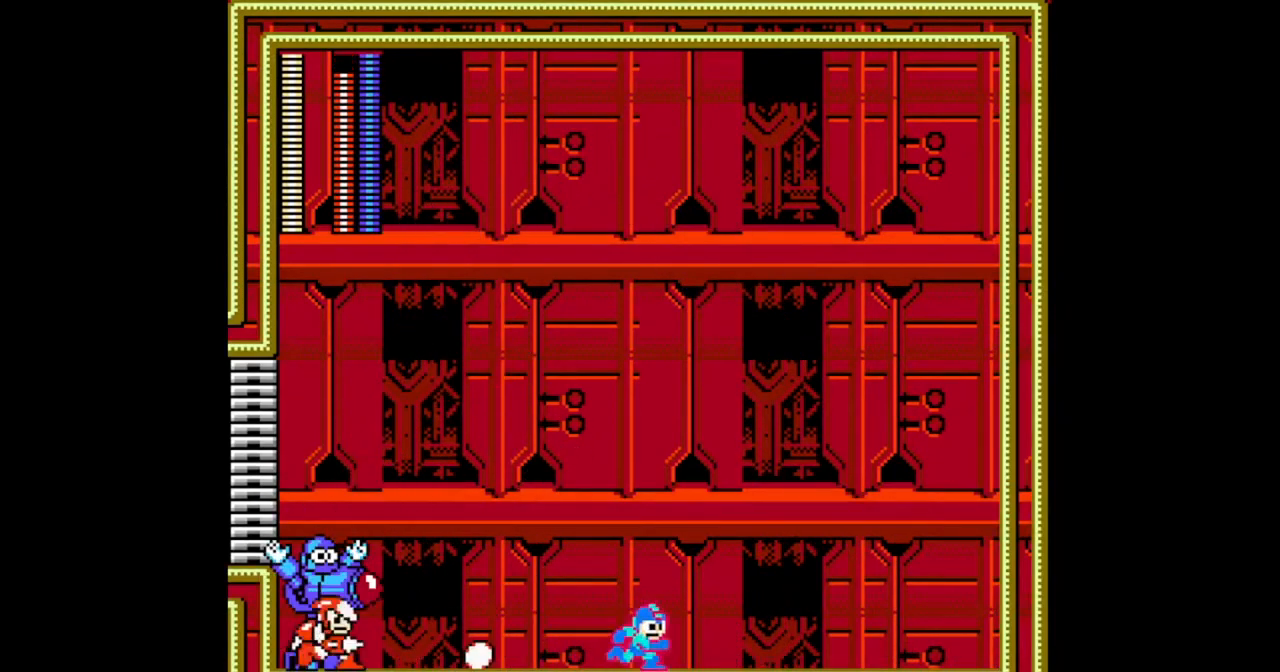
{"buttons": ["DPAD_RIGHT"], "events": [[67, "B", "down"], [200, "B", "up"], [300, "B", "down"], [433, "B", "up"], [433, "DPAD_DOWN", "up"]]}
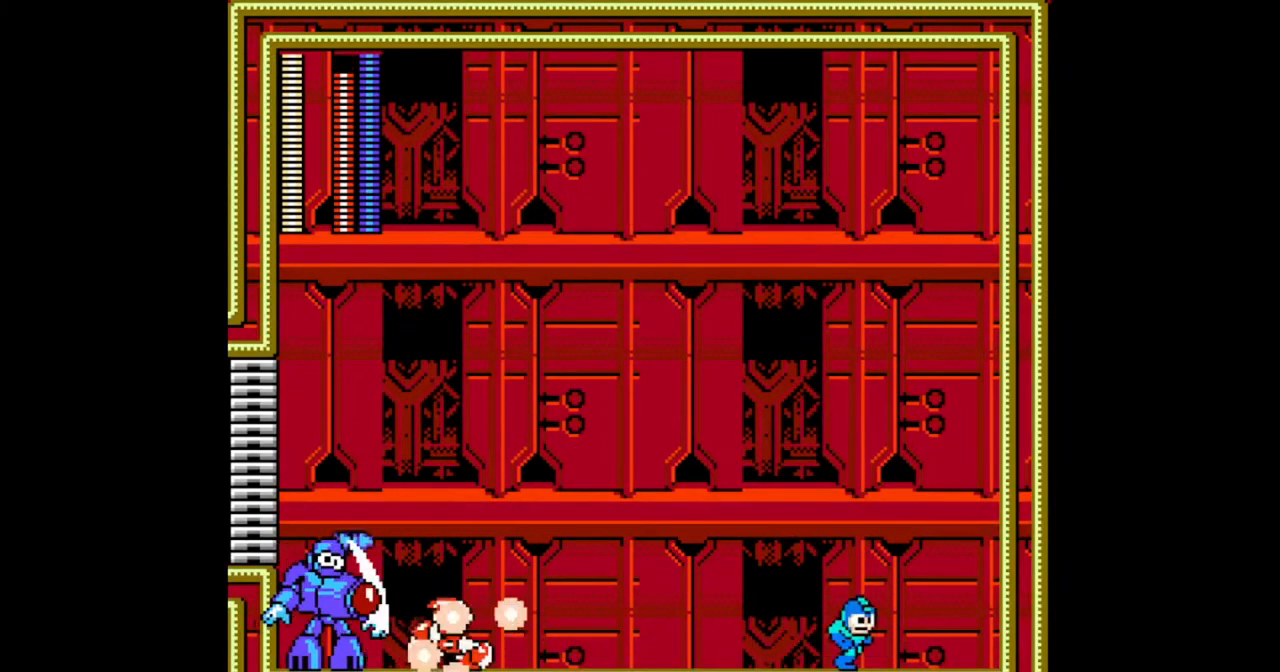
{"buttons": ["DPAD_RIGHT"], "events": [[100, "DPAD_LEFT", "down"], [133, "DPAD_RIGHT", "up"], [167, "B", "down"], [233, "DPAD_LEFT", "up"], [267, "B", "up"], [433, "DPAD_RIGHT", "down"]]}
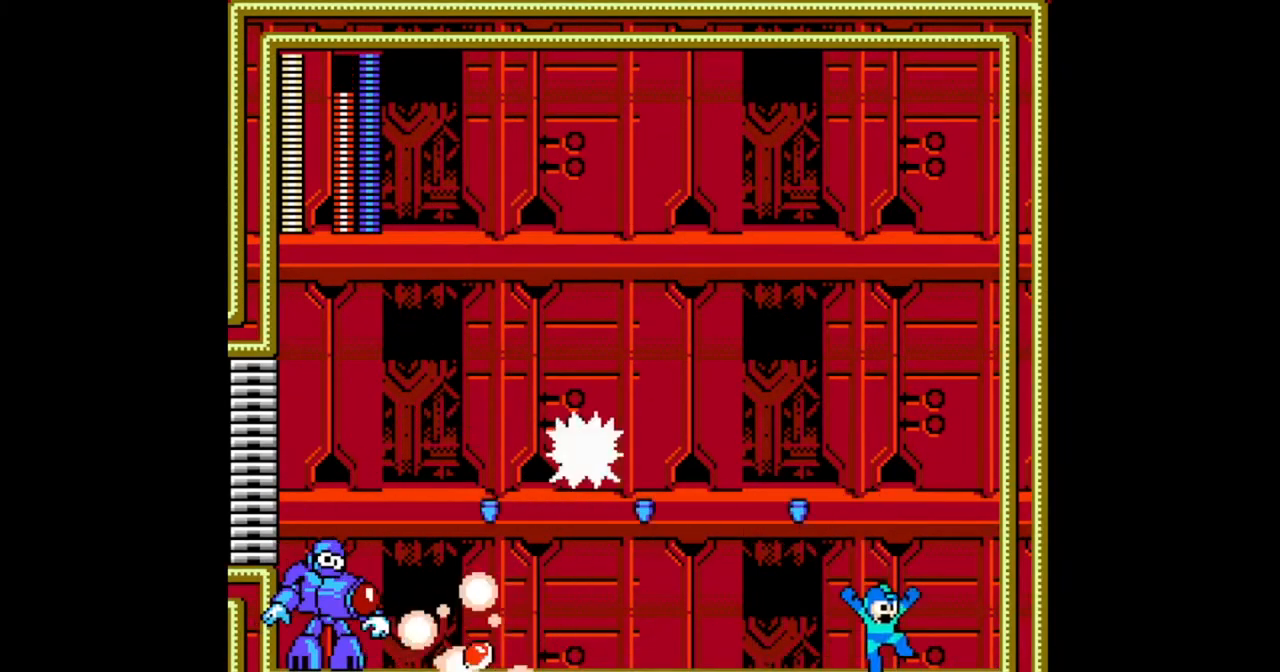
{"buttons": ["DPAD_LEFT"], "events": [[167, "B", "down"], [400, "B", "up"], [500, "DPAD_LEFT", "down"], [500, "DPAD_RIGHT", "up"]]}
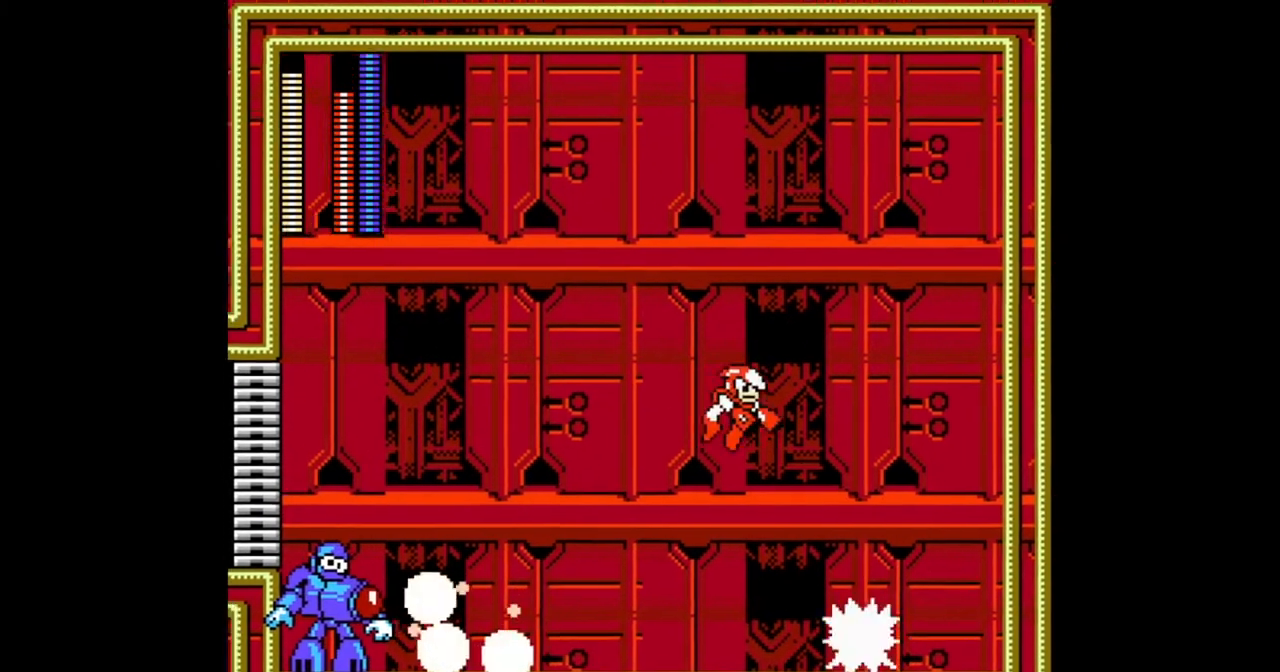
{"buttons": ["B", "DPAD_LEFT"], "events": [[133, "DPAD_LEFT", "up"], [233, "DPAD_LEFT", "down"], [300, "DPAD_DOWN", "down"], [367, "DPAD_DOWN", "up"], [400, "B", "down"]]}
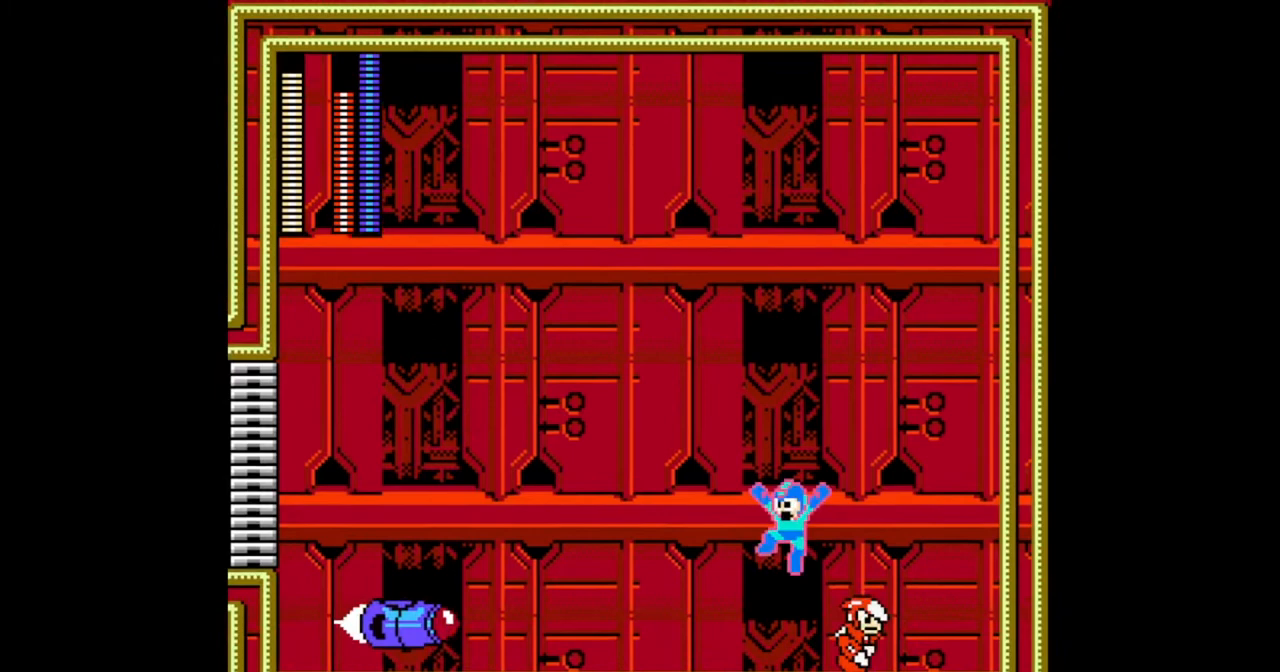
{"buttons": ["B"], "events": [[100, "B", "up"], [233, "DPAD_LEFT", "up"], [233, "DPAD_RIGHT", "down"], [400, "DPAD_LEFT", "down"], [467, "B", "down"], [467, "DPAD_RIGHT", "up"], [500, "DPAD_LEFT", "up"]]}
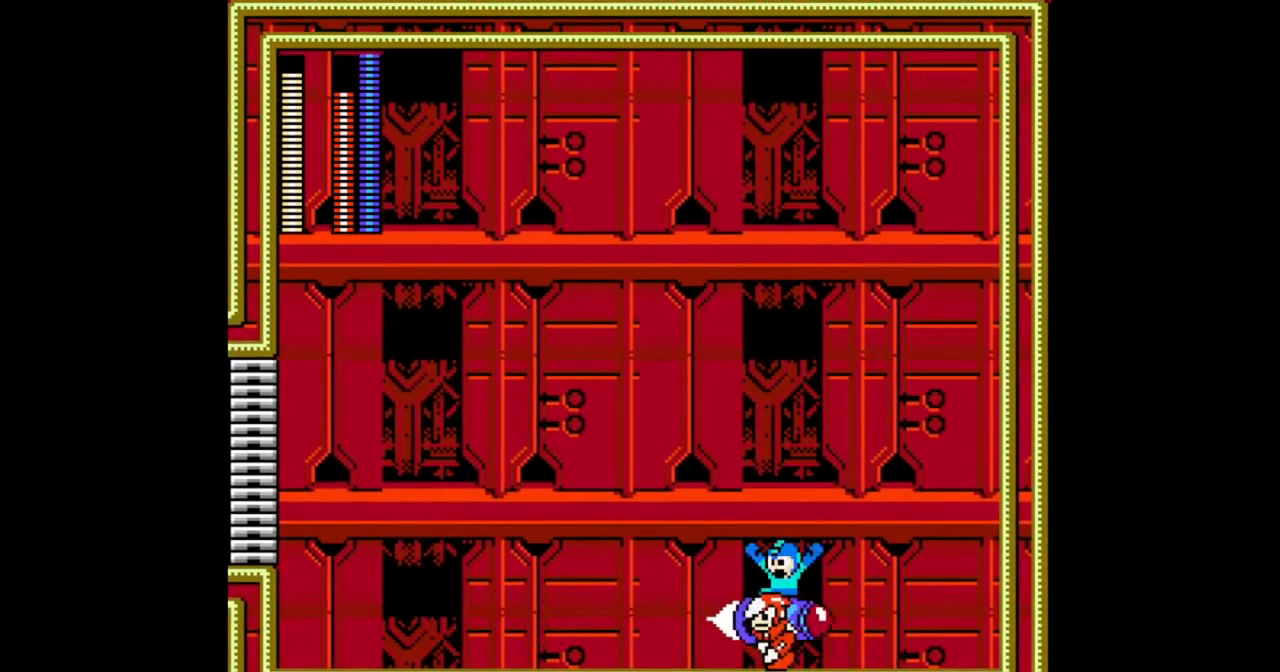
{"buttons": [], "events": [[67, "DPAD_LEFT", "down"], [167, "DPAD_LEFT", "up"], [200, "DPAD_LEFT", "down"], [267, "DPAD_LEFT", "up"], [467, "B", "up"]]}
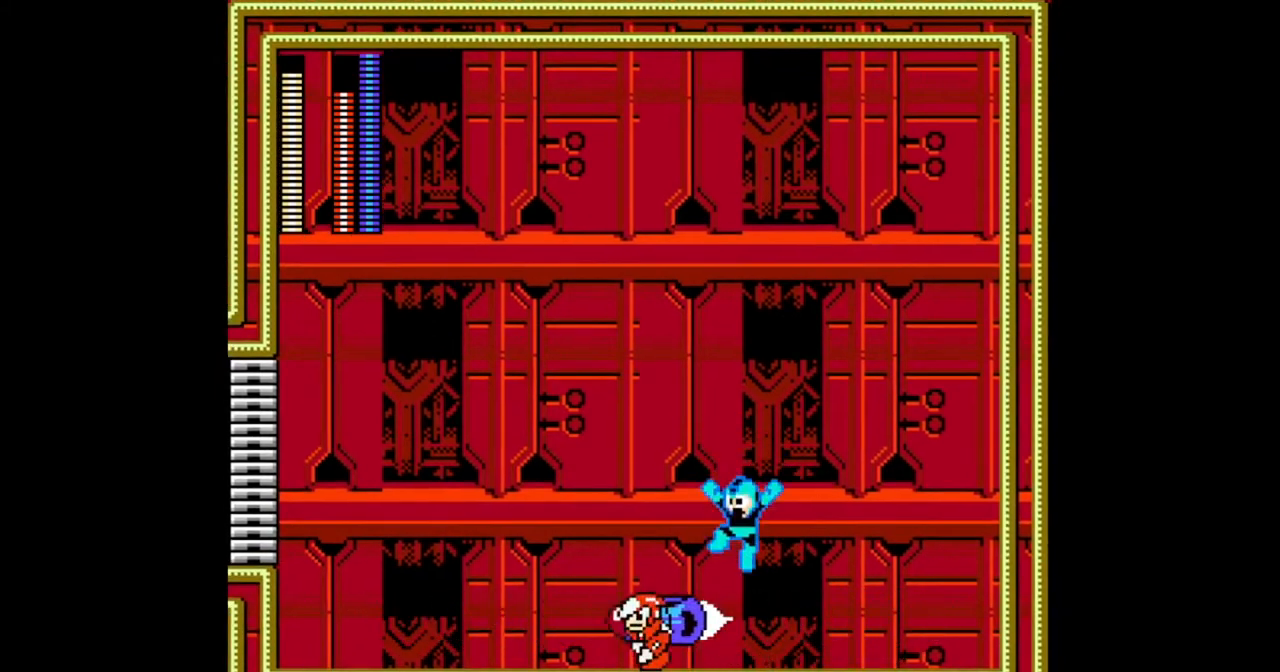
{"buttons": ["DPAD_RIGHT"], "events": [[400, "DPAD_RIGHT", "down"]]}
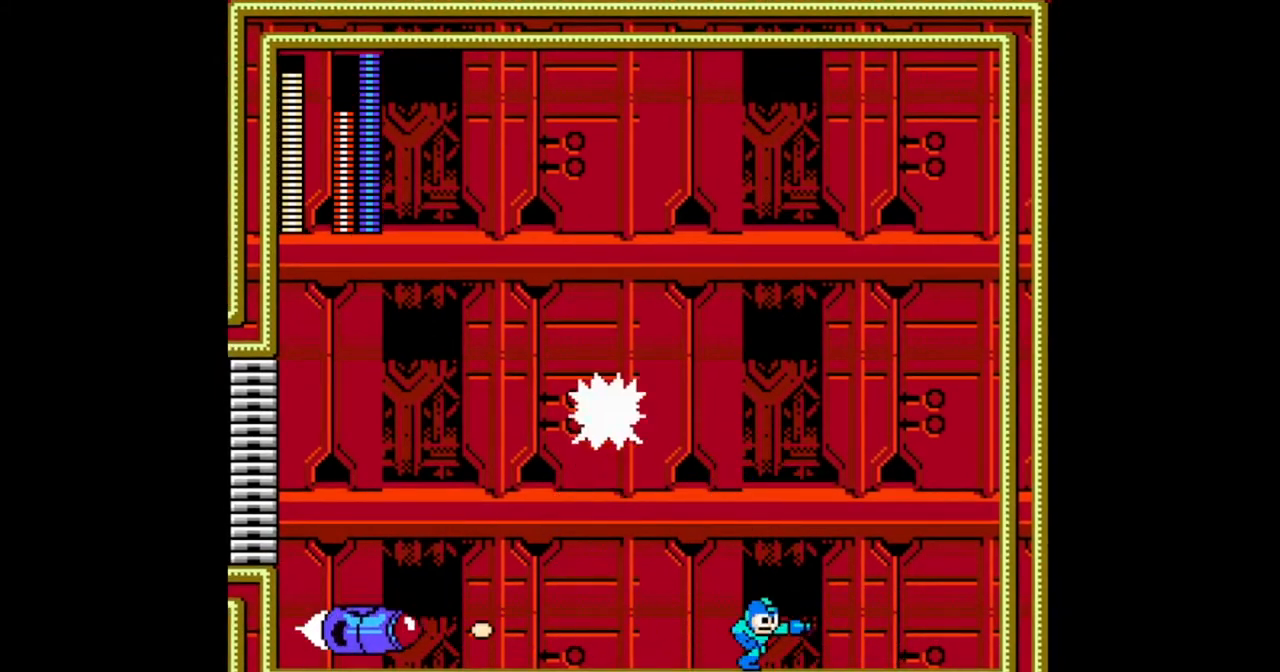
{"buttons": ["B", "DPAD_DOWN", "DPAD_RIGHT"], "events": [[267, "DPAD_DOWN", "down"], [367, "B", "down"]]}
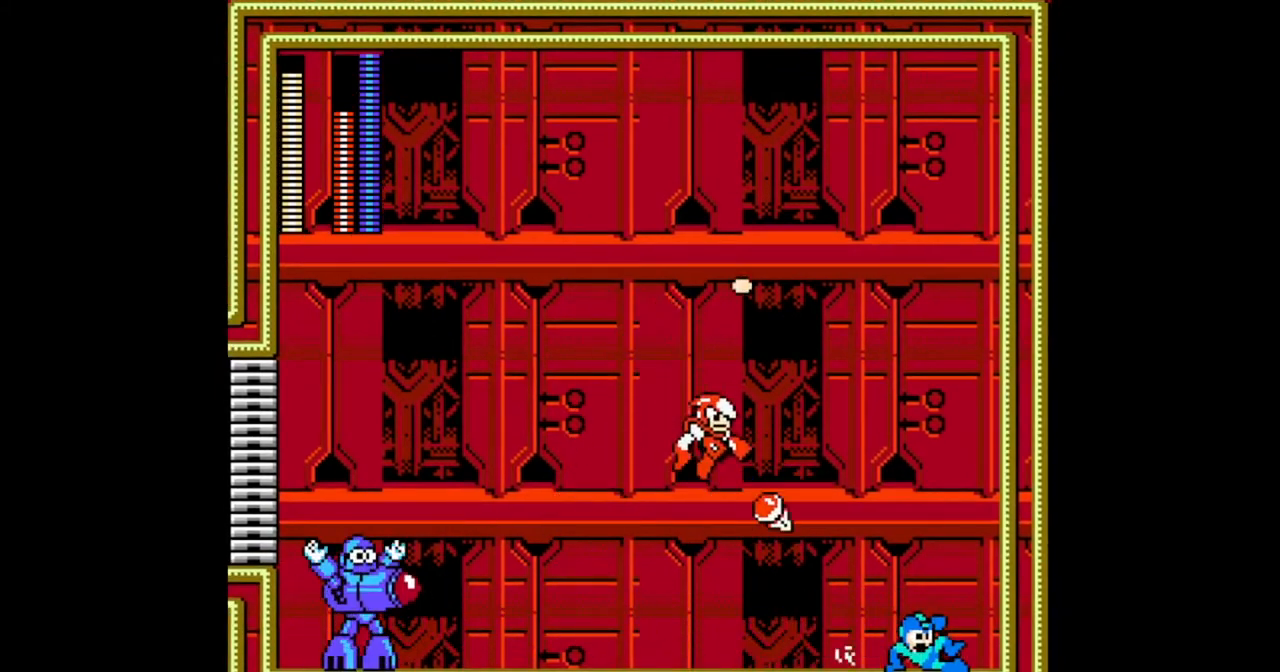
{"buttons": ["B", "DPAD_RIGHT"], "events": [[67, "B", "up"], [100, "DPAD_DOWN", "up"], [267, "B", "down"]]}
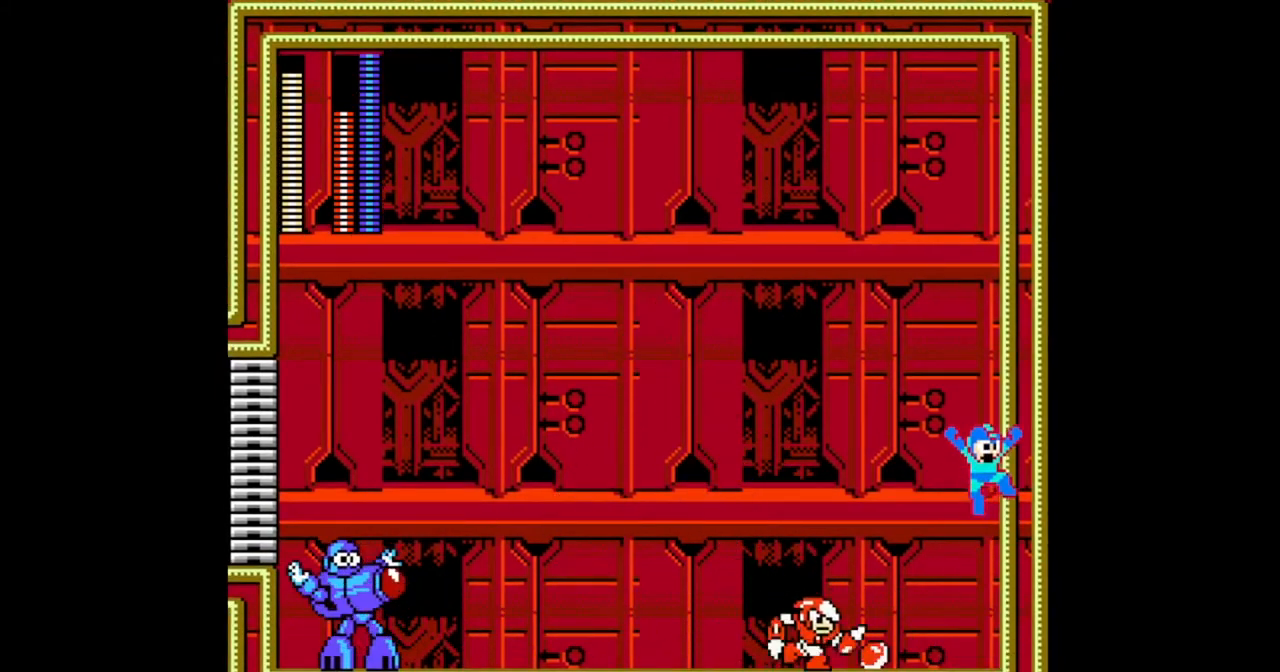
{"buttons": ["B", "DPAD_RIGHT"], "events": [[267, "B", "up"], [467, "B", "down"]]}
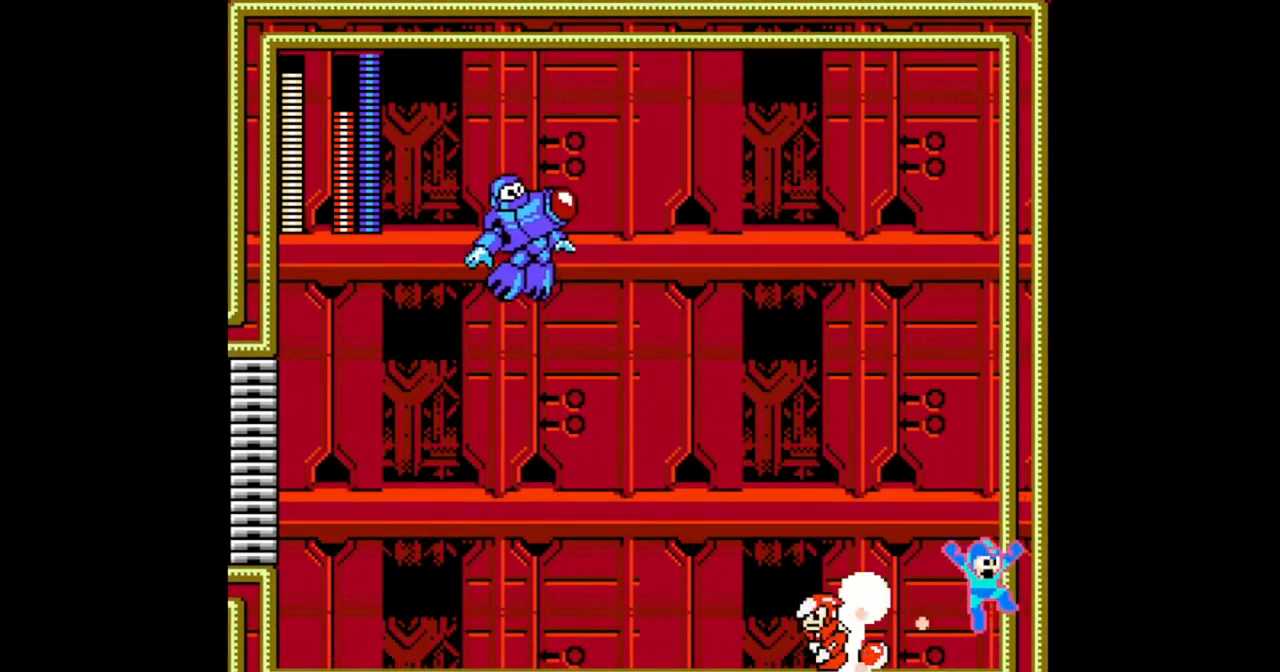
{"buttons": ["DPAD_RIGHT"], "events": [[300, "B", "up"]]}
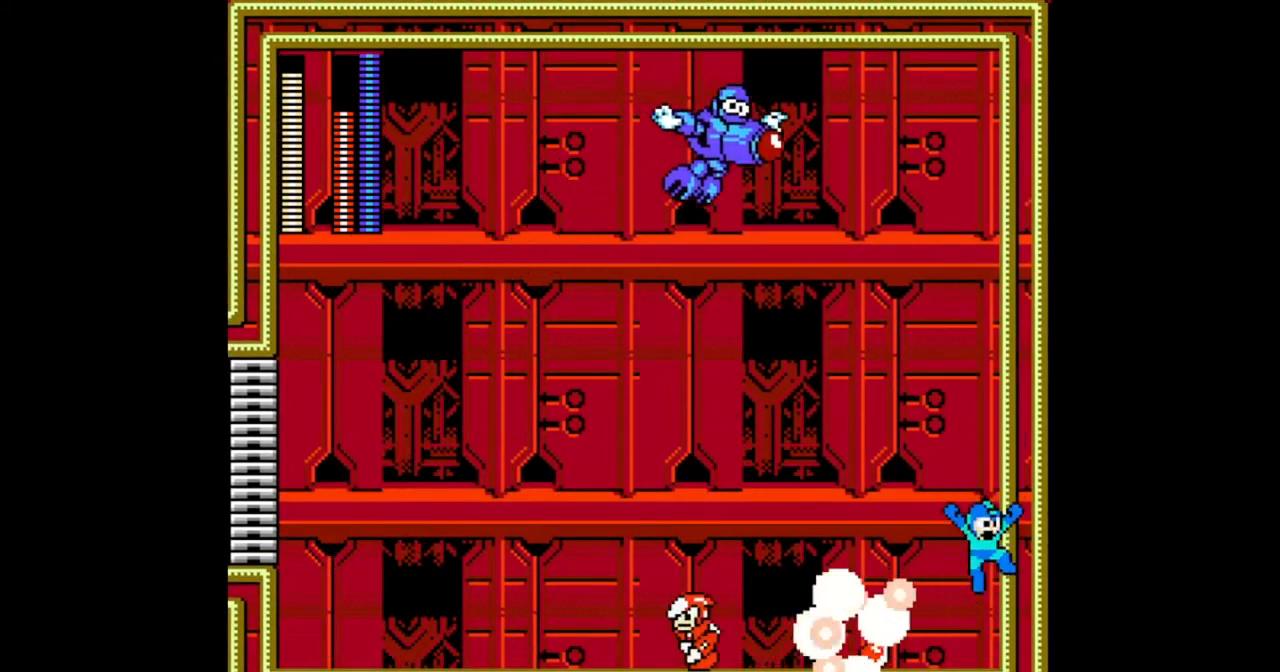
{"buttons": ["DPAD_DOWN", "DPAD_LEFT"], "events": [[33, "DPAD_LEFT", "down"], [33, "DPAD_RIGHT", "up"], [100, "DPAD_LEFT", "up"], [200, "DPAD_RIGHT", "down"], [367, "DPAD_LEFT", "down"], [400, "DPAD_RIGHT", "up"], [467, "DPAD_DOWN", "down"]]}
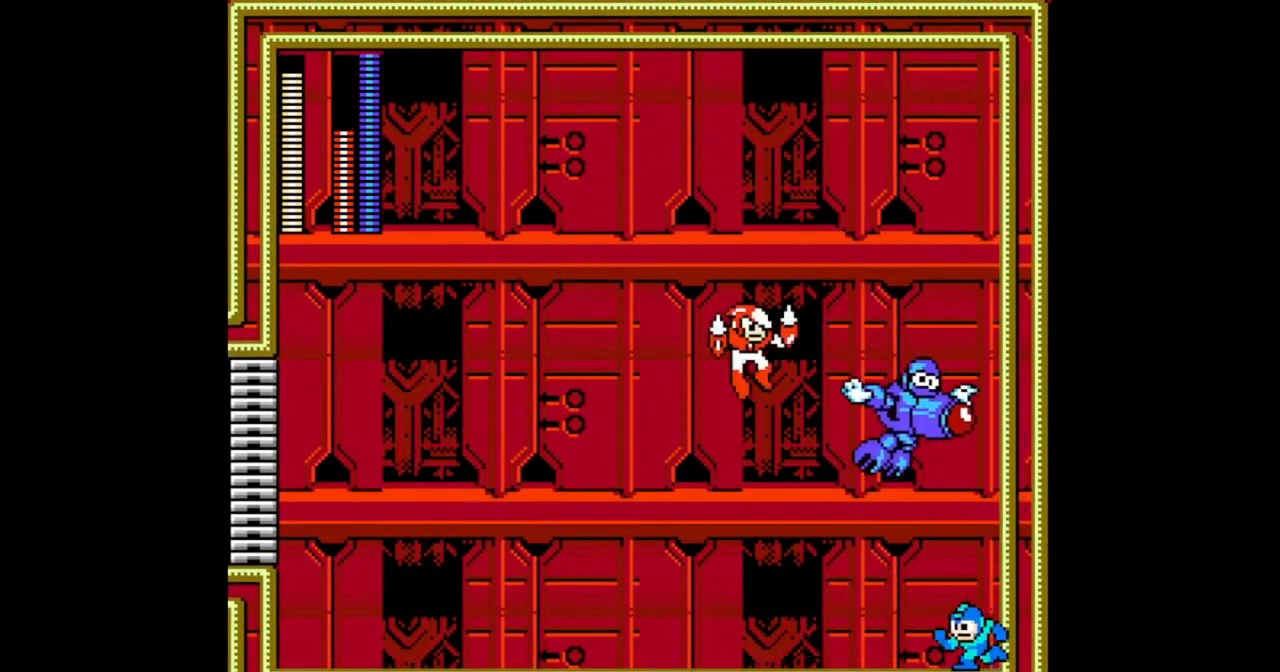
{"buttons": ["DPAD_LEFT"], "events": [[33, "DPAD_LEFT", "up"], [33, "DPAD_RIGHT", "down"], [67, "DPAD_DOWN", "up"], [233, "DPAD_LEFT", "down"], [267, "B", "down"], [300, "DPAD_LEFT", "up"], [467, "B", "up"], [467, "DPAD_LEFT", "down"], [467, "DPAD_RIGHT", "up"]]}
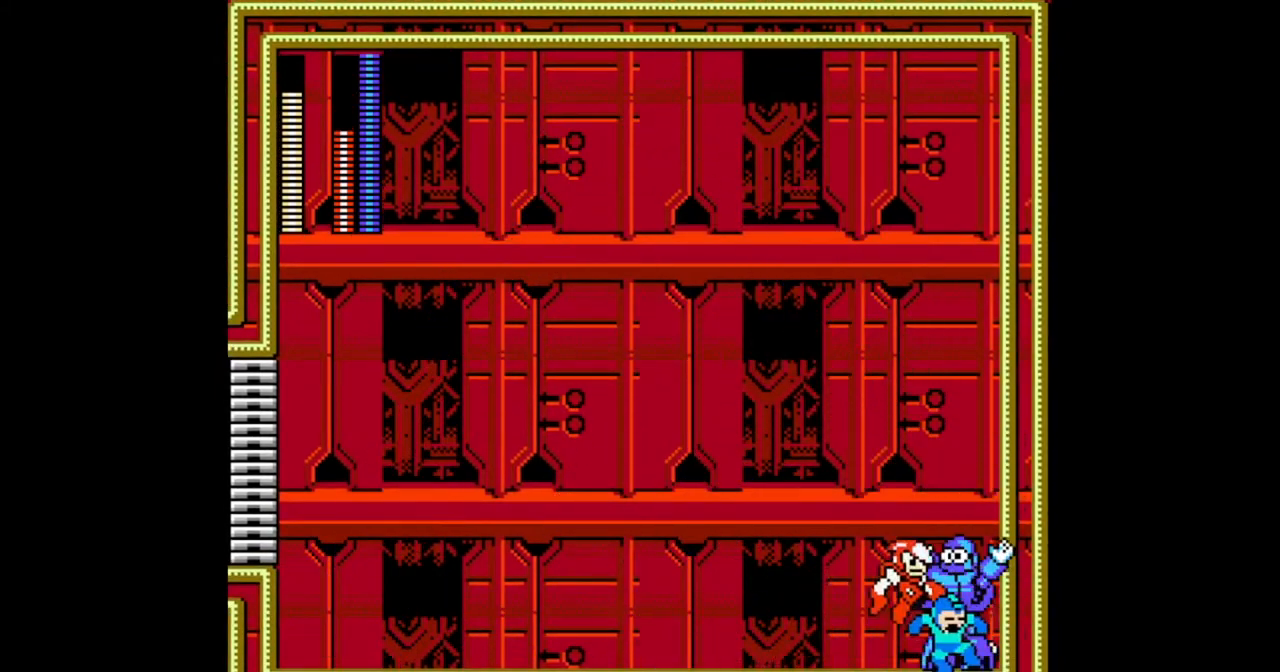
{"buttons": ["B", "DPAD_DOWN", "DPAD_LEFT"], "events": [[267, "DPAD_RIGHT", "down"], [300, "DPAD_LEFT", "up"], [333, "DPAD_LEFT", "down"], [367, "DPAD_RIGHT", "up"], [433, "DPAD_DOWN", "down"], [467, "B", "down"]]}
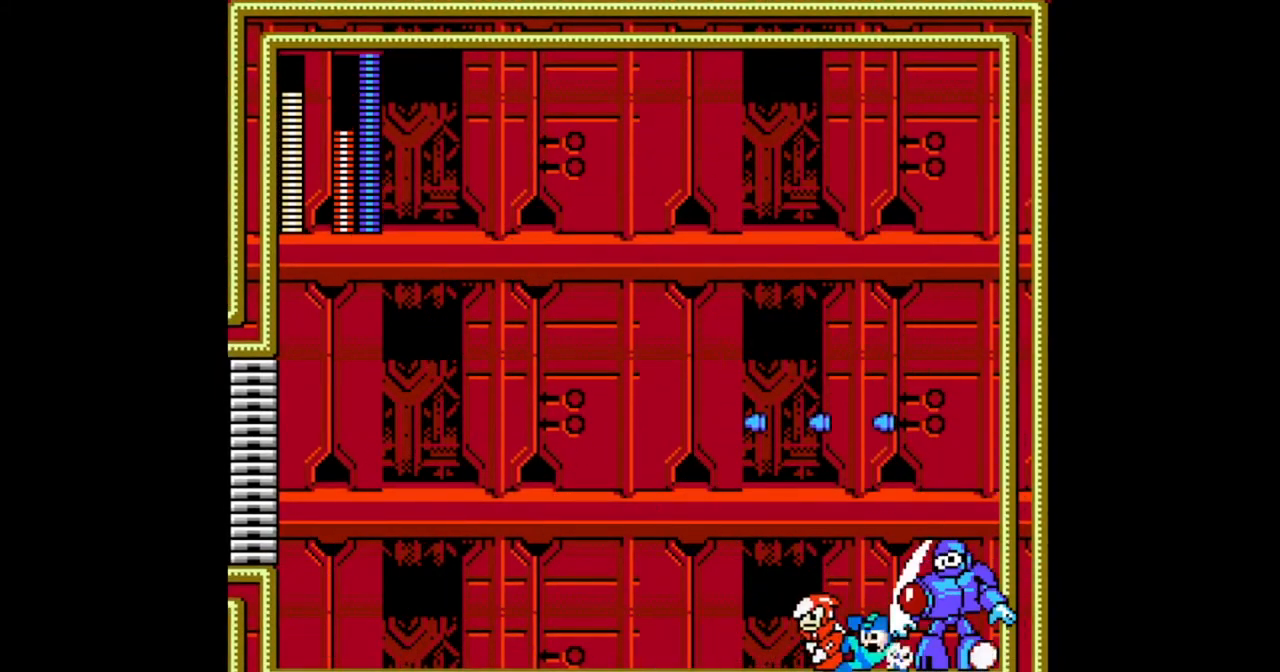
{"buttons": ["B", "DPAD_LEFT"], "events": [[267, "B", "up"], [267, "DPAD_DOWN", "up"], [267, "DPAD_LEFT", "up"], [267, "DPAD_RIGHT", "down"], [433, "DPAD_LEFT", "down"], [433, "DPAD_RIGHT", "up"], [467, "B", "down"]]}
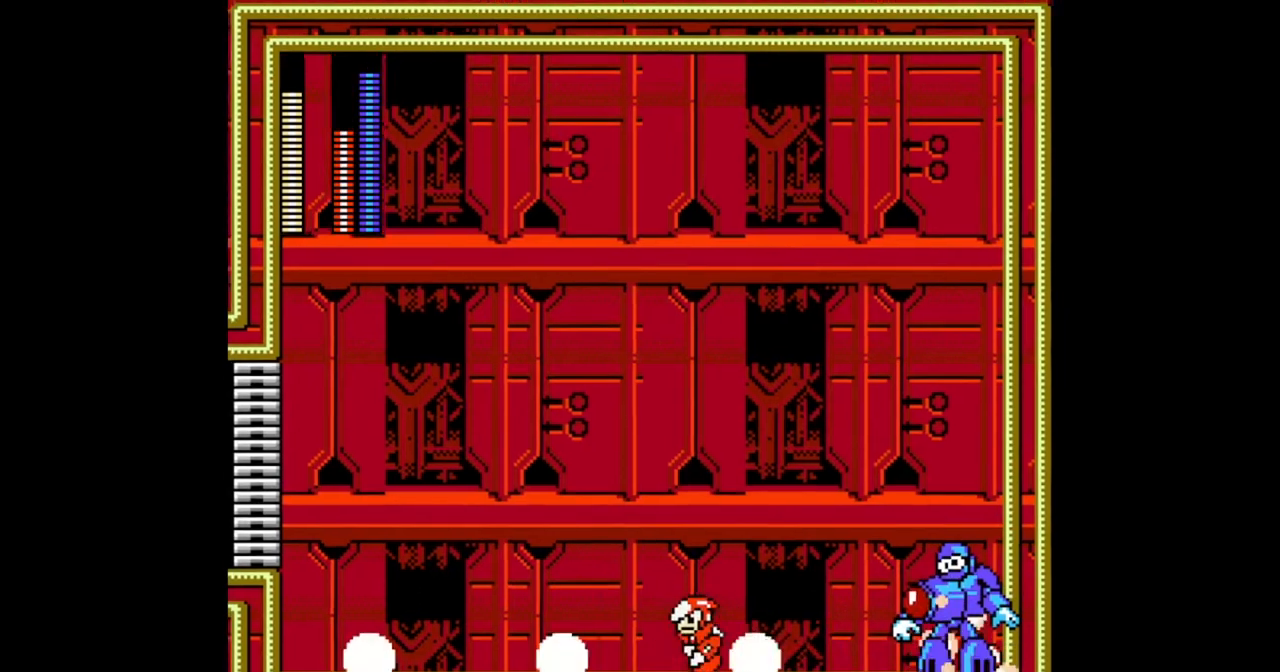
{"buttons": [], "events": [[100, "DPAD_LEFT", "up"], [300, "DPAD_RIGHT", "down"], [333, "B", "up"], [500, "DPAD_RIGHT", "up"]]}
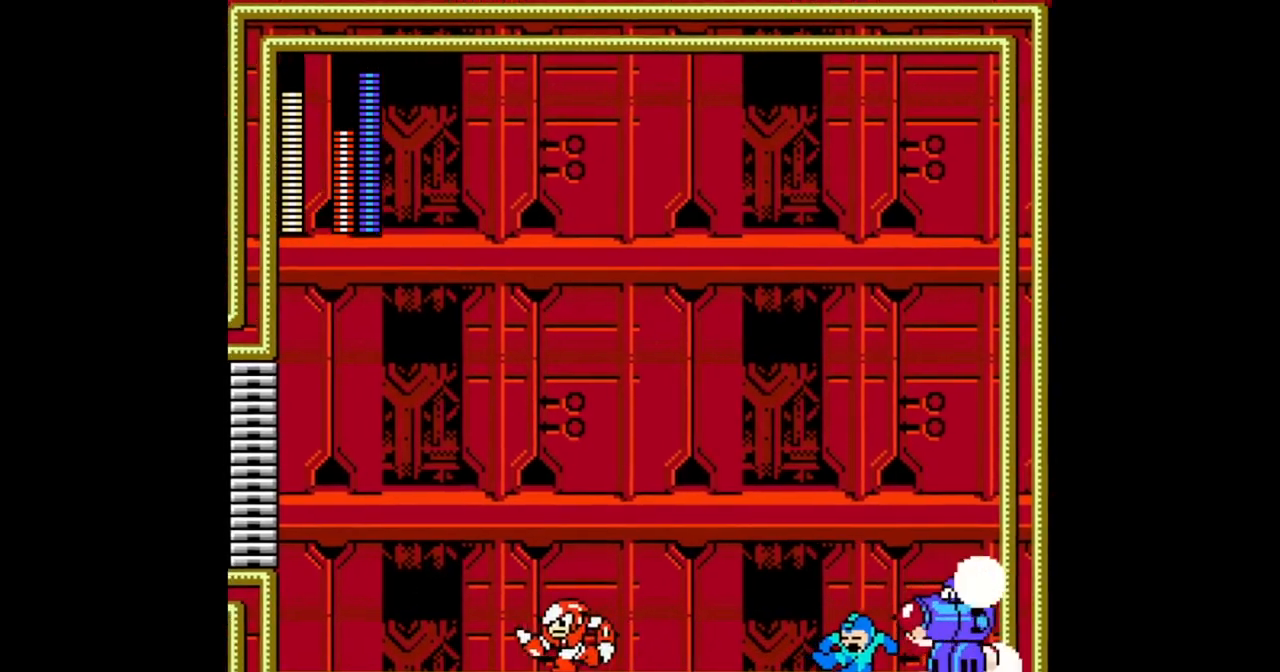
{"buttons": ["B", "DPAD_LEFT"], "events": [[167, "DPAD_RIGHT", "down"], [200, "DPAD_RIGHT", "up"], [333, "DPAD_LEFT", "down"], [467, "B", "down"]]}
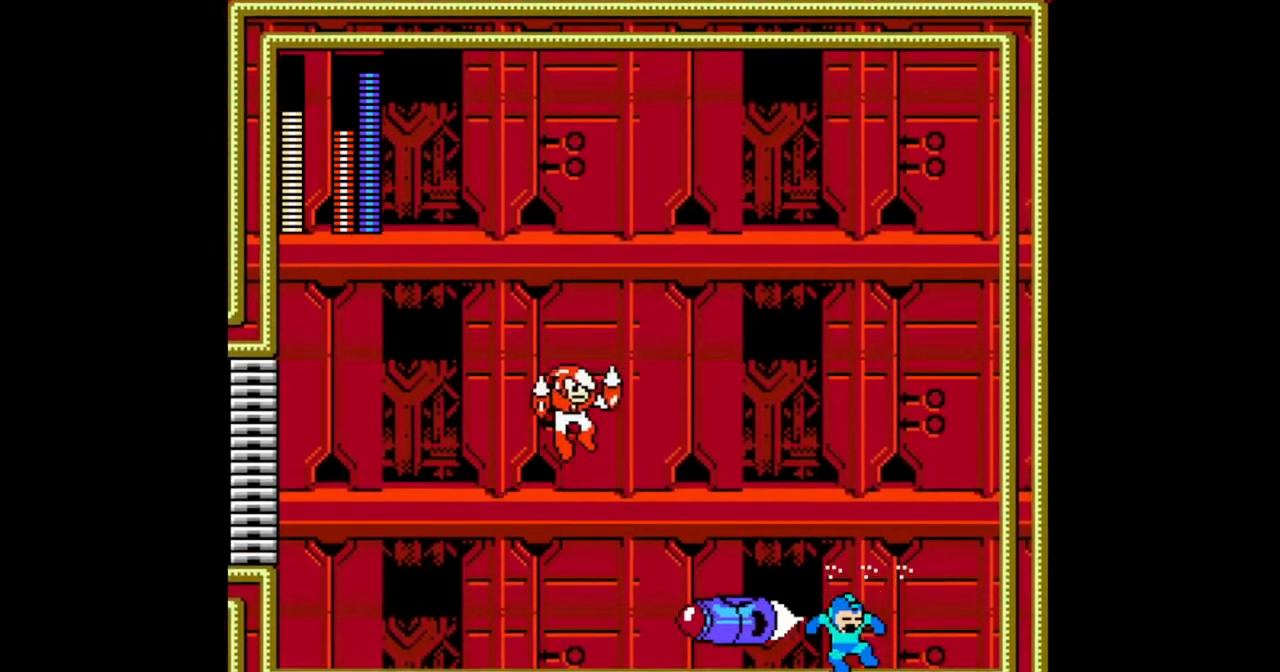
{"buttons": ["DPAD_RIGHT"], "events": [[33, "DPAD_LEFT", "up"], [167, "B", "up"], [167, "DPAD_RIGHT", "down"]]}